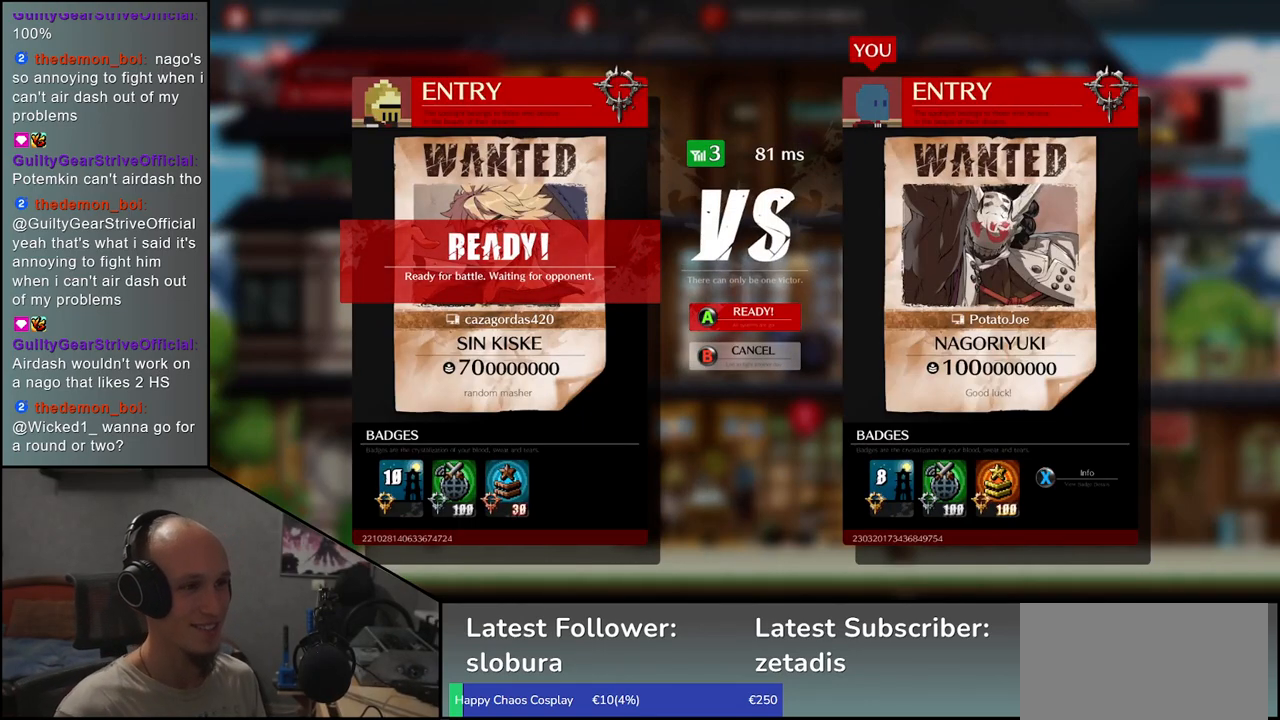
Gameplay with a controller (arcade stick); each line is a JSON object with the inputs held at the frame after it. "events" lists button and stick changes between this image and that frame as [ms after this image, input, new state], when the widget could be followed in between. Not read: L3 R3.
{"buttons": ["SQUARE"], "left_stick": "center", "events": [[467, "SQUARE", "down"]]}
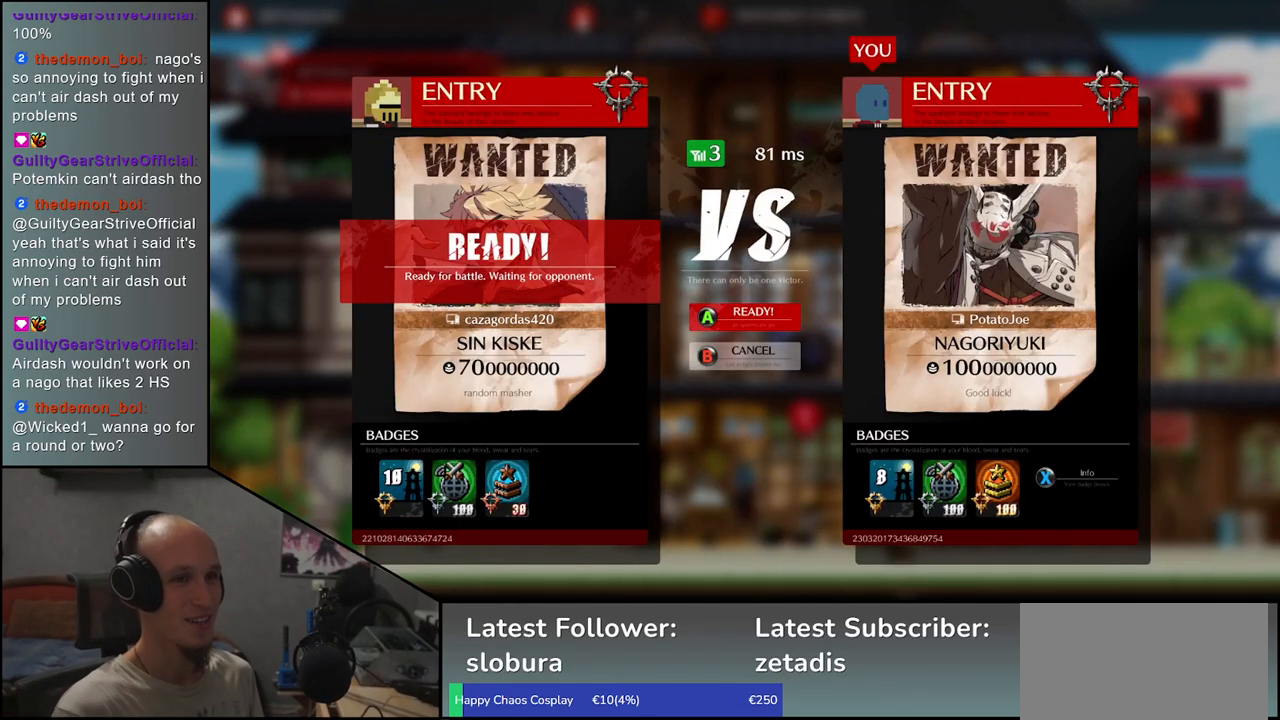
{"buttons": [], "left_stick": "center", "events": [[33, "SQUARE", "up"]]}
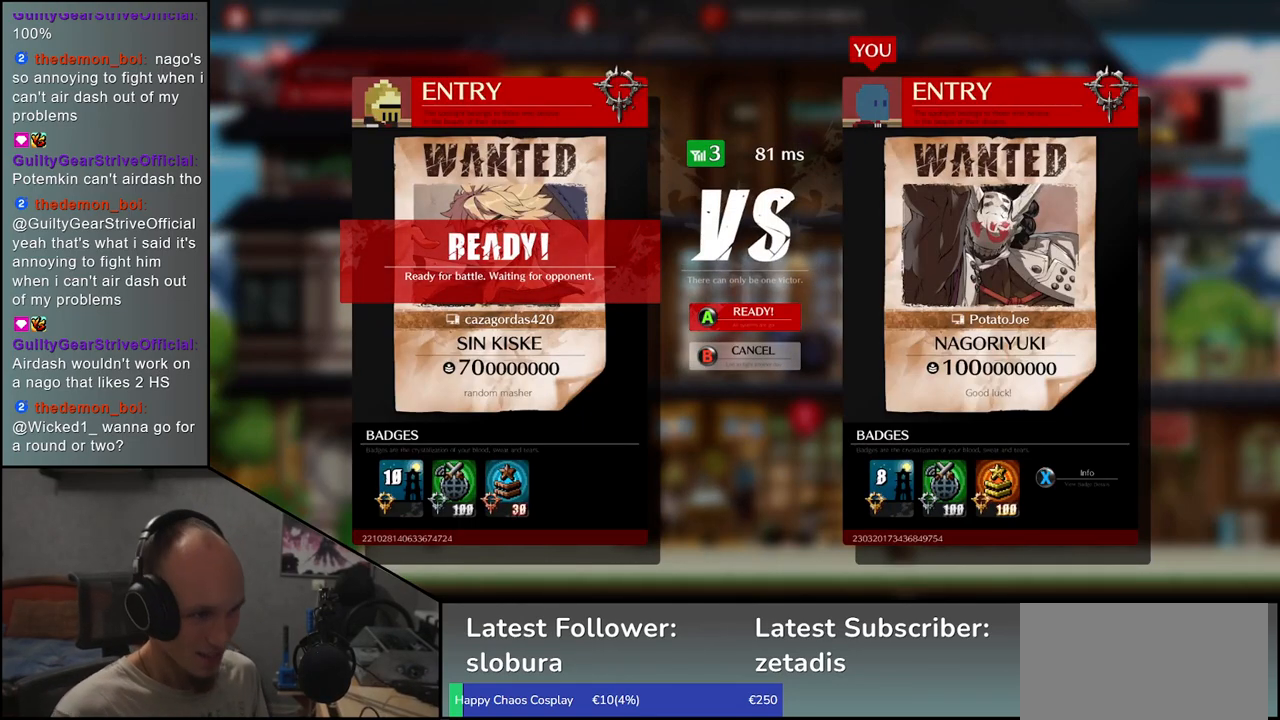
{"buttons": ["SQUARE"], "left_stick": "center", "events": [[433, "SQUARE", "down"]]}
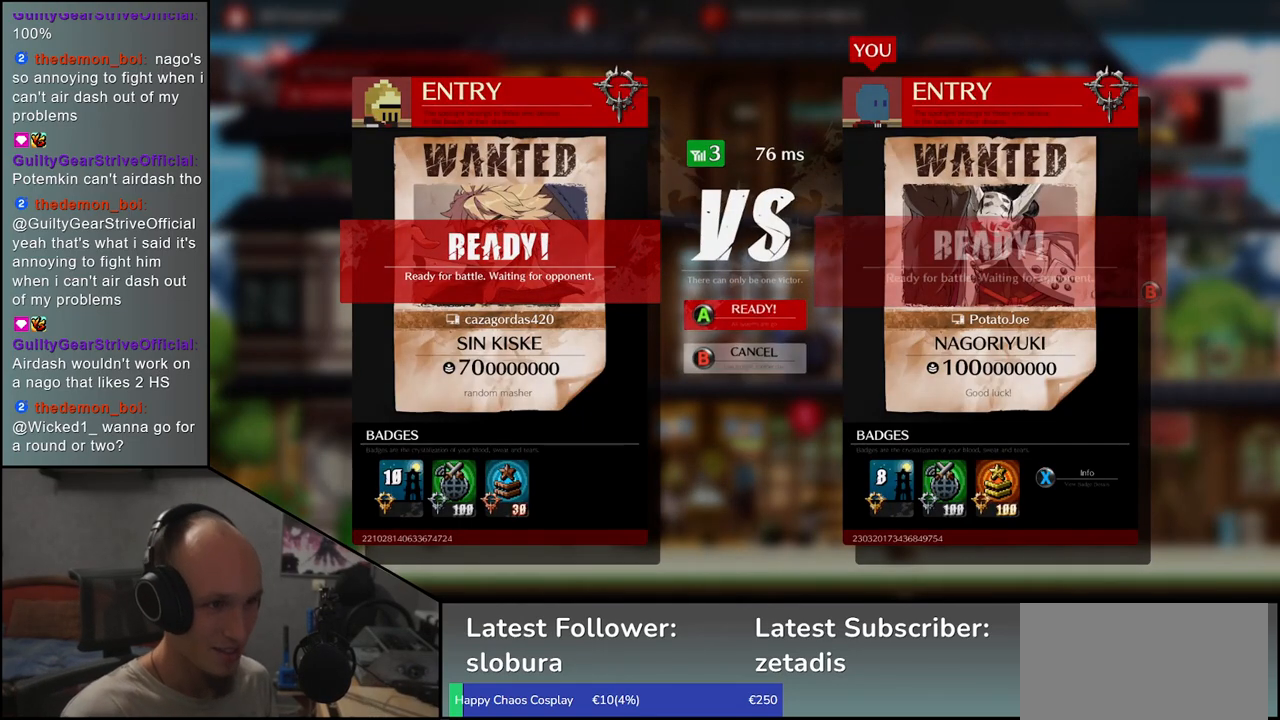
{"buttons": [], "left_stick": "center", "events": [[17, "SQUARE", "up"]]}